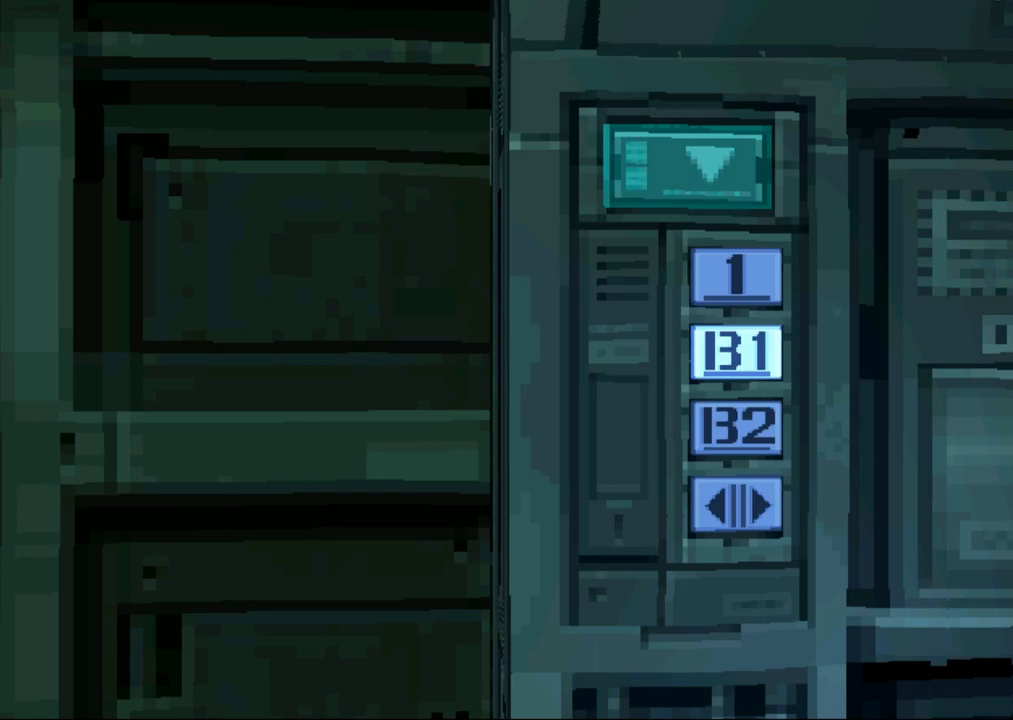
Gameplay with a controller (PlayStation layout); each line is a JSON object with the inputs held at the frame after it. "button_events" lists button changes between this image and that frame as [ms after this image, input, new state], when the widget could be followed in between (sticks are given only as held states). Not read: L3 R3 keyboard_mouse left_stick right_stick.
{"buttons": ["DPAD_DOWN"], "button_events": [[433, "DPAD_DOWN", "down"]]}
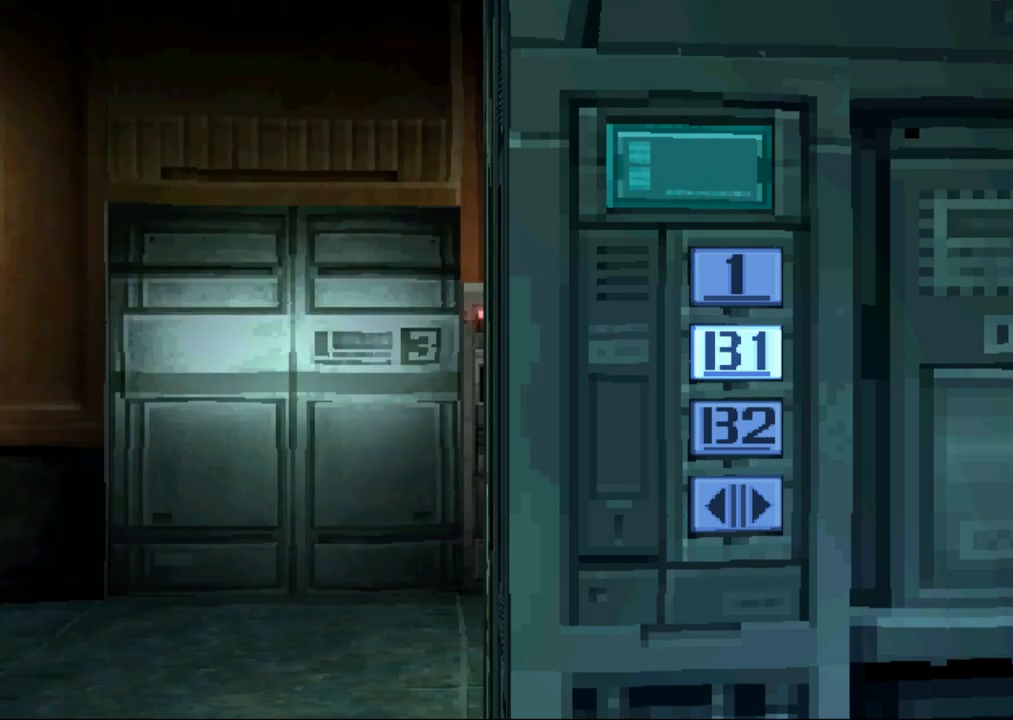
{"buttons": ["DPAD_DOWN"], "button_events": []}
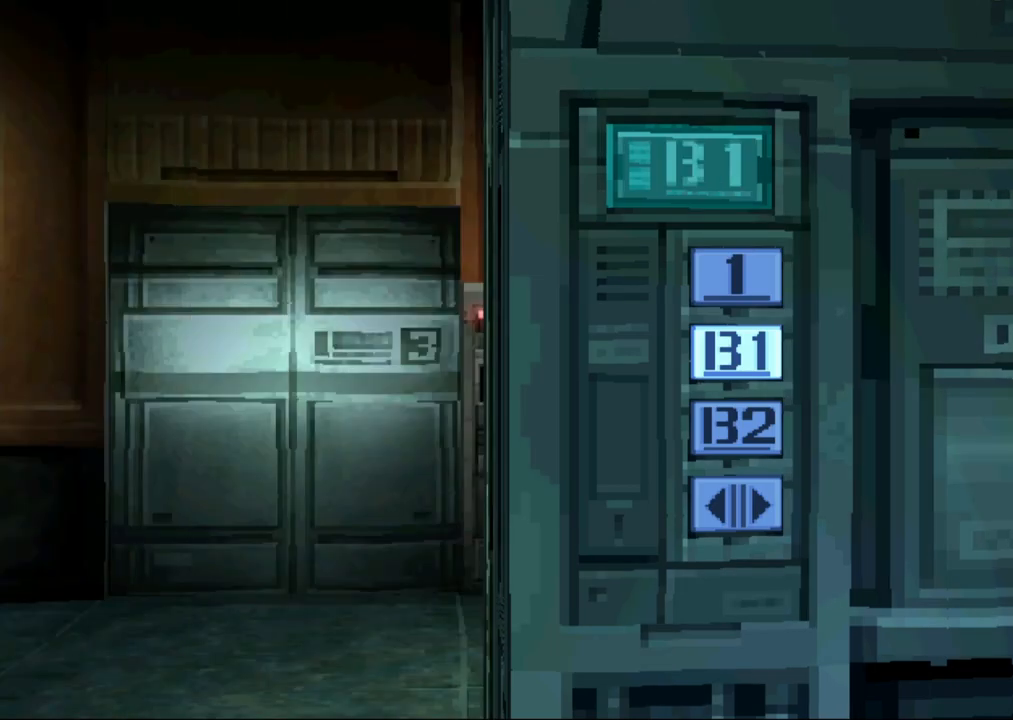
{"buttons": ["DPAD_DOWN"], "button_events": []}
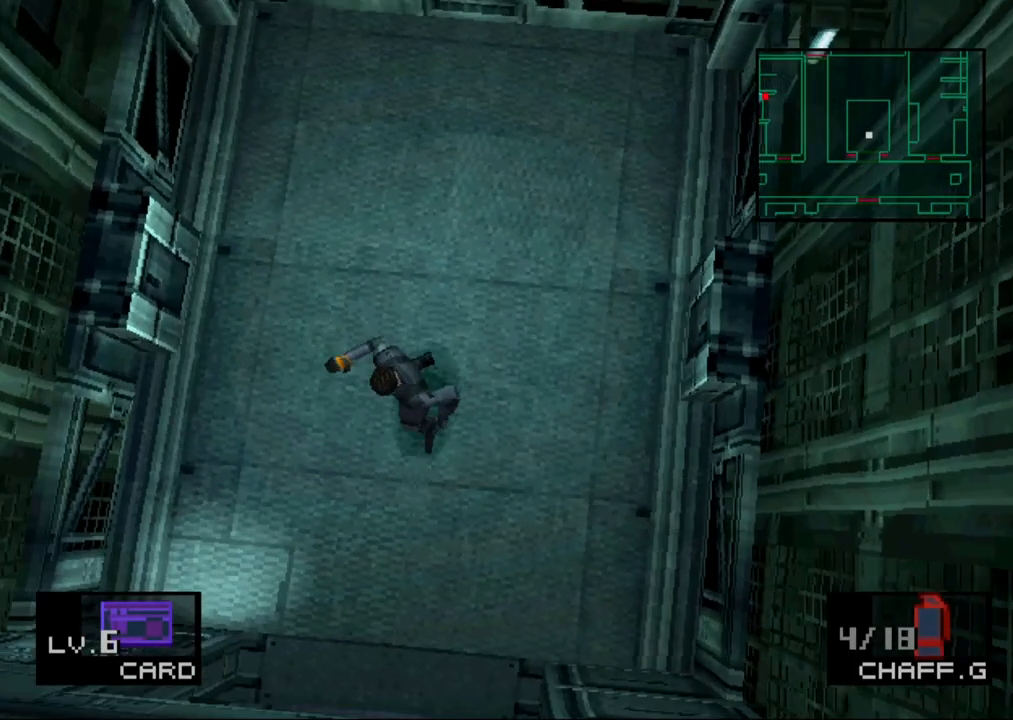
{"buttons": ["DPAD_DOWN"], "button_events": []}
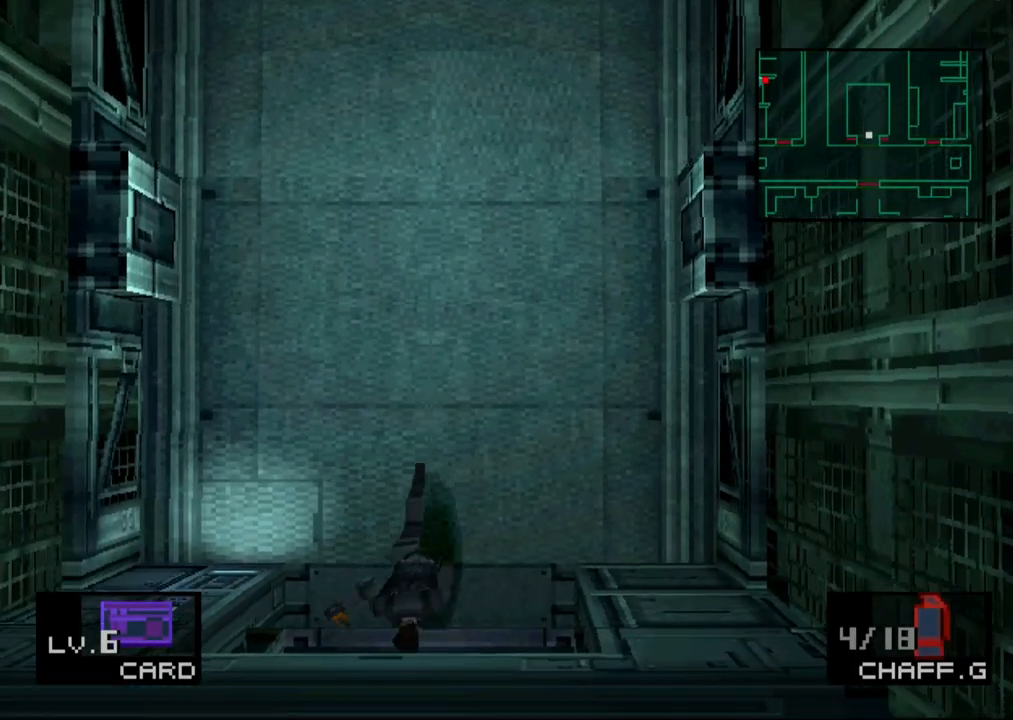
{"buttons": ["DPAD_UP", "DPAD_LEFT"], "button_events": [[100, "DPAD_LEFT", "down"], [367, "DPAD_DOWN", "up"], [500, "DPAD_UP", "down"]]}
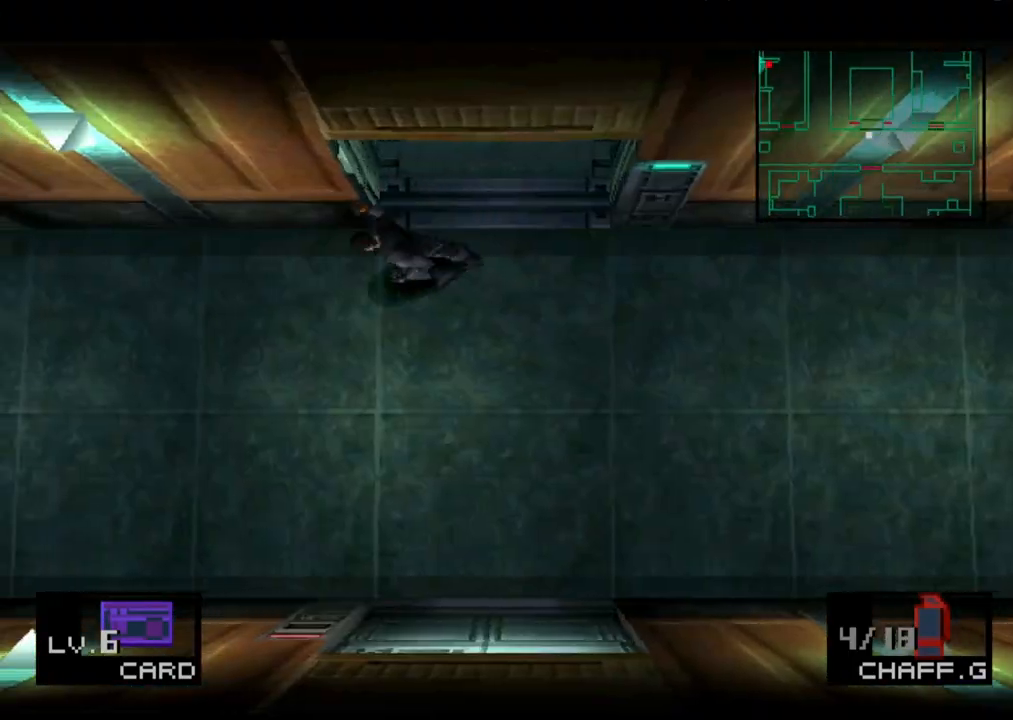
{"buttons": ["DPAD_LEFT"], "button_events": [[133, "DPAD_UP", "up"], [183, "DPAD_UP", "down"], [317, "DPAD_UP", "up"]]}
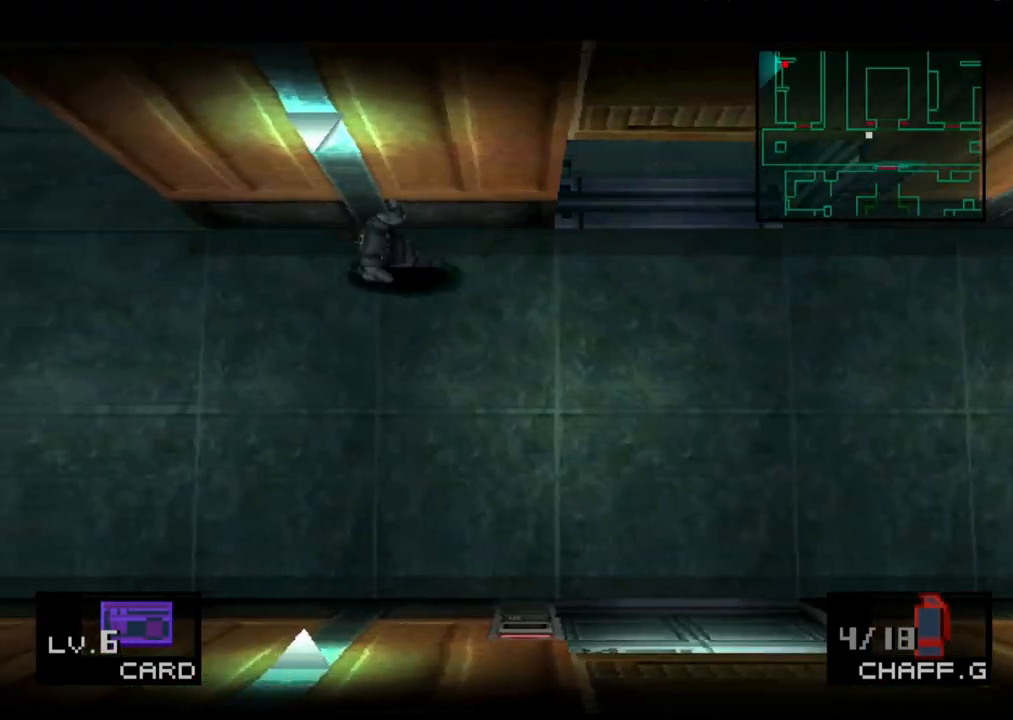
{"buttons": ["DPAD_UP", "DPAD_LEFT"], "button_events": [[417, "DPAD_UP", "down"]]}
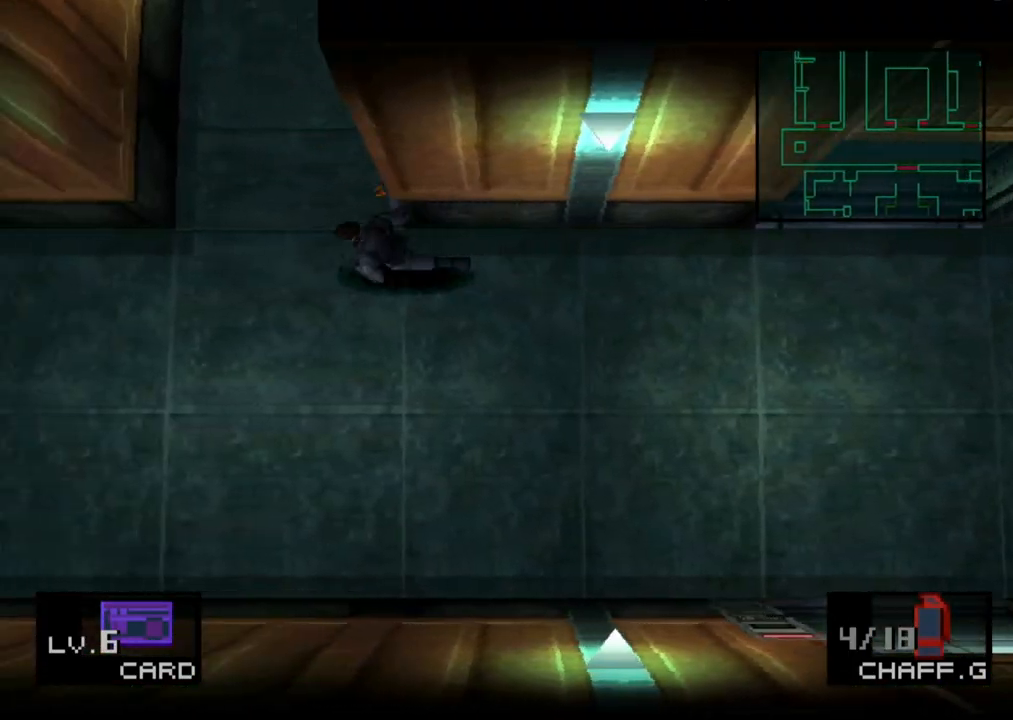
{"buttons": ["DPAD_UP"], "button_events": [[17, "DPAD_LEFT", "up"]]}
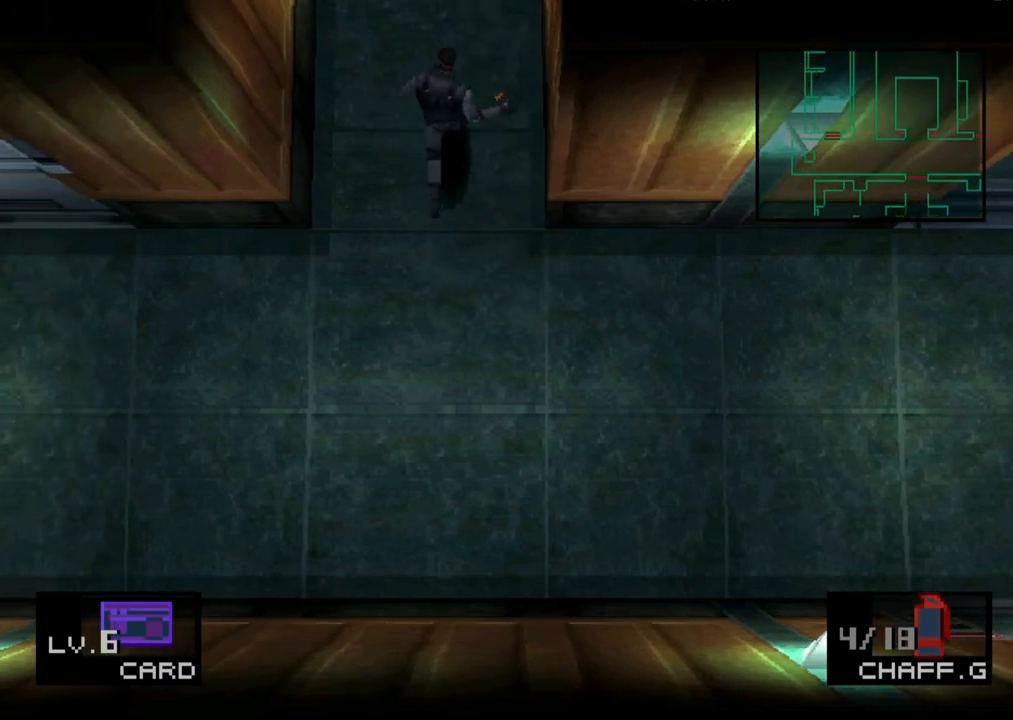
{"buttons": ["DPAD_UP"], "button_events": []}
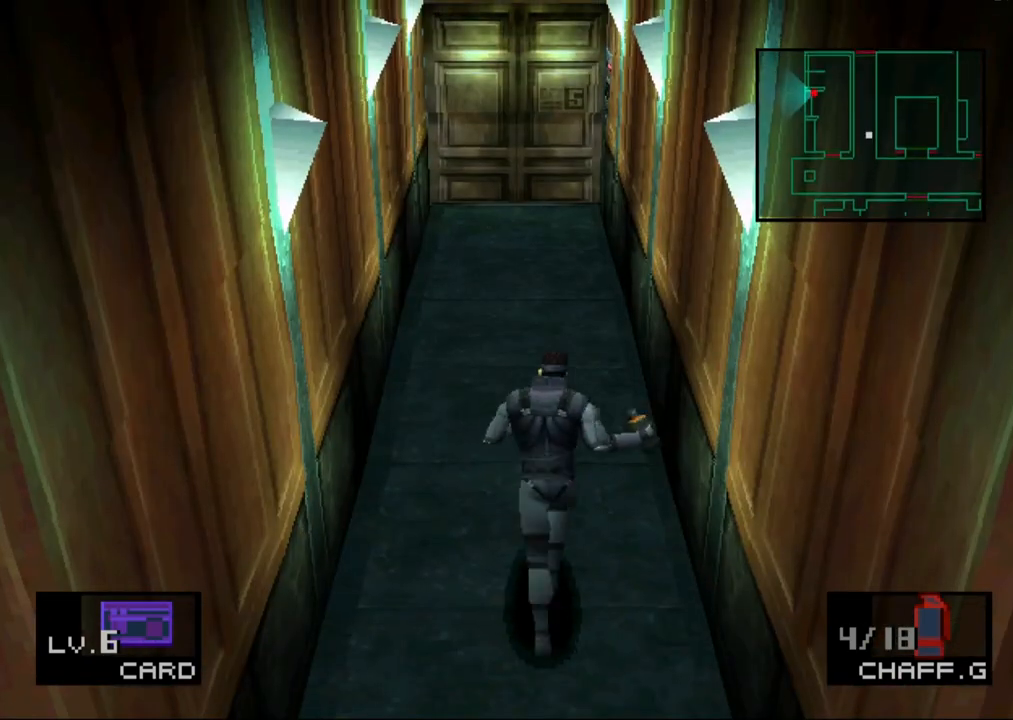
{"buttons": ["DPAD_UP"], "button_events": [[167, "DPAD_LEFT", "down"], [233, "DPAD_LEFT", "up"]]}
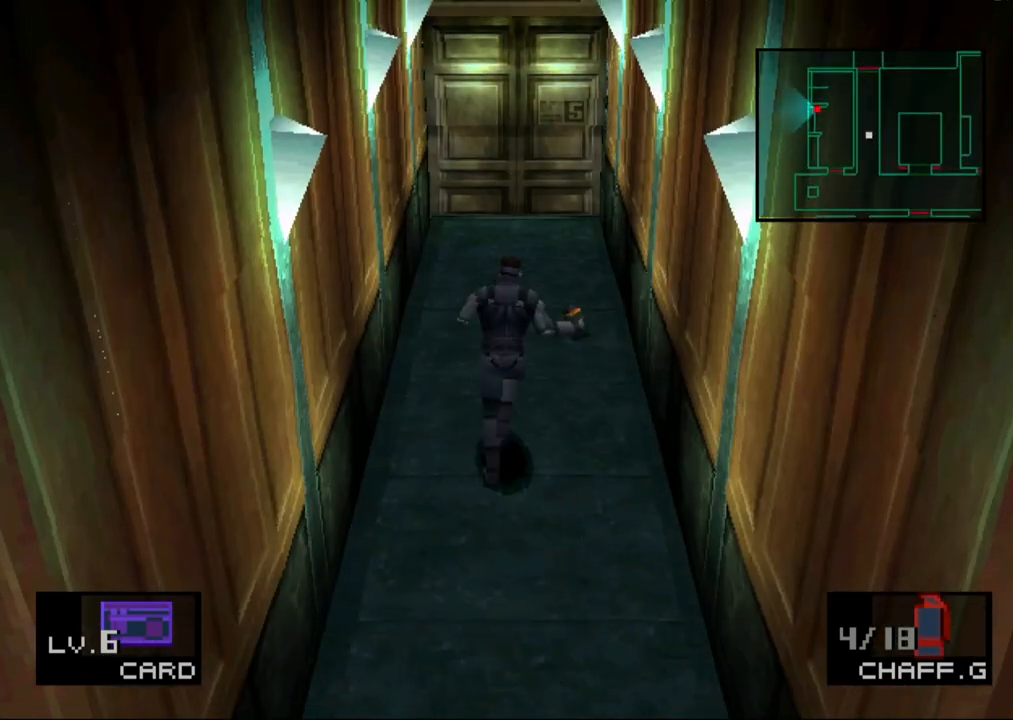
{"buttons": ["DPAD_UP"], "button_events": [[33, "DPAD_RIGHT", "down"], [100, "DPAD_RIGHT", "up"], [433, "DPAD_LEFT", "down"], [483, "DPAD_LEFT", "up"]]}
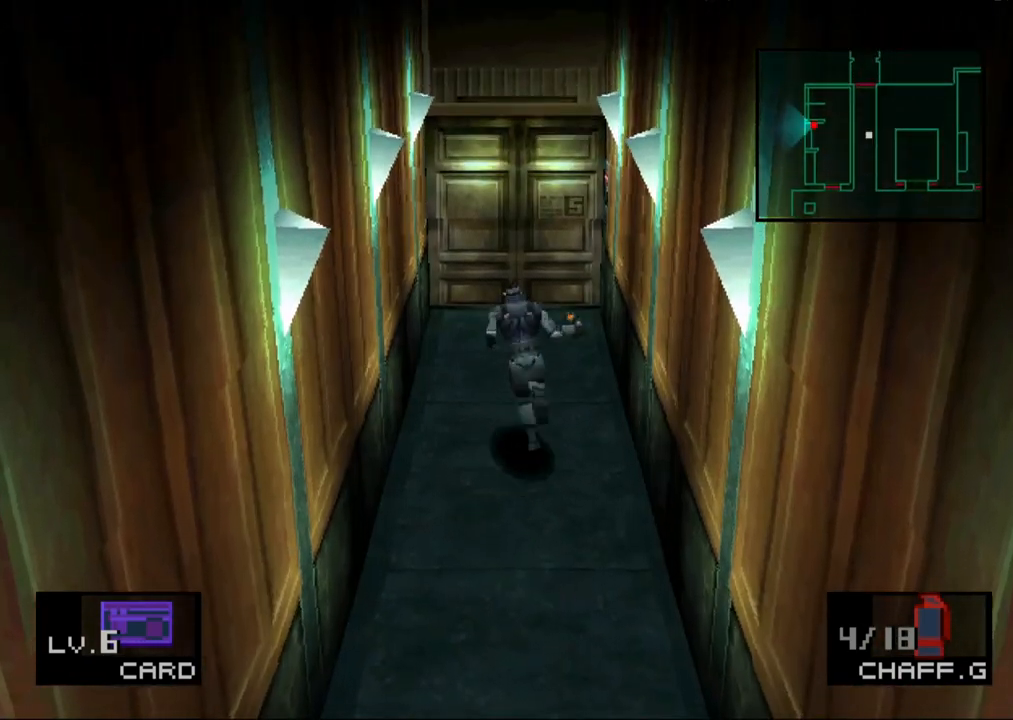
{"buttons": ["DPAD_UP"], "button_events": []}
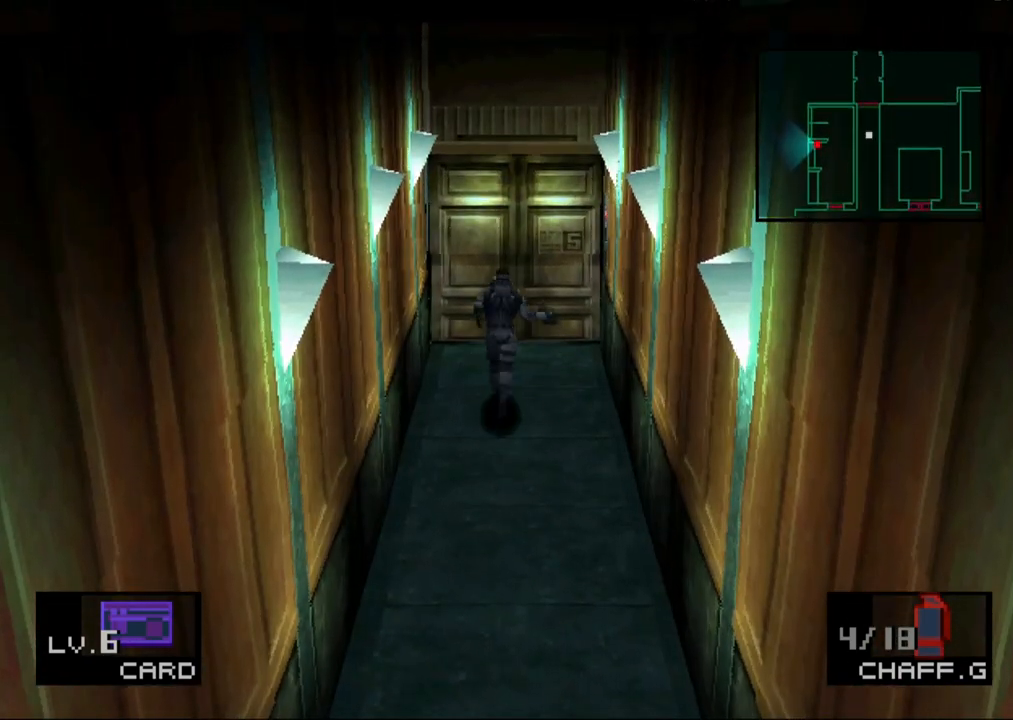
{"buttons": ["DPAD_UP"], "button_events": []}
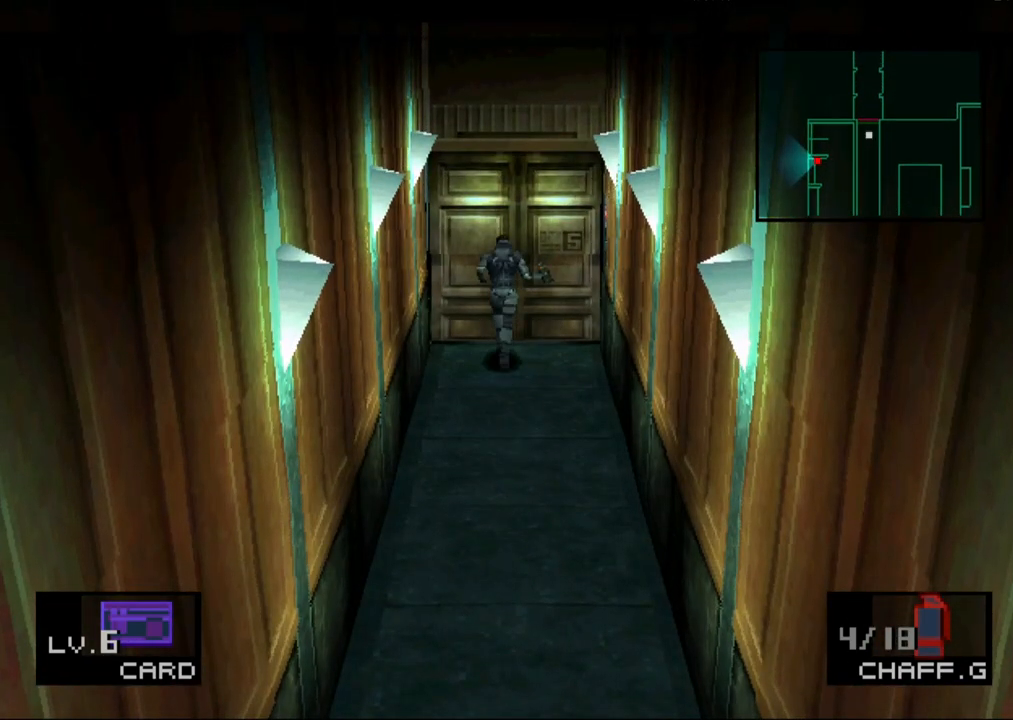
{"buttons": ["DPAD_UP"], "button_events": []}
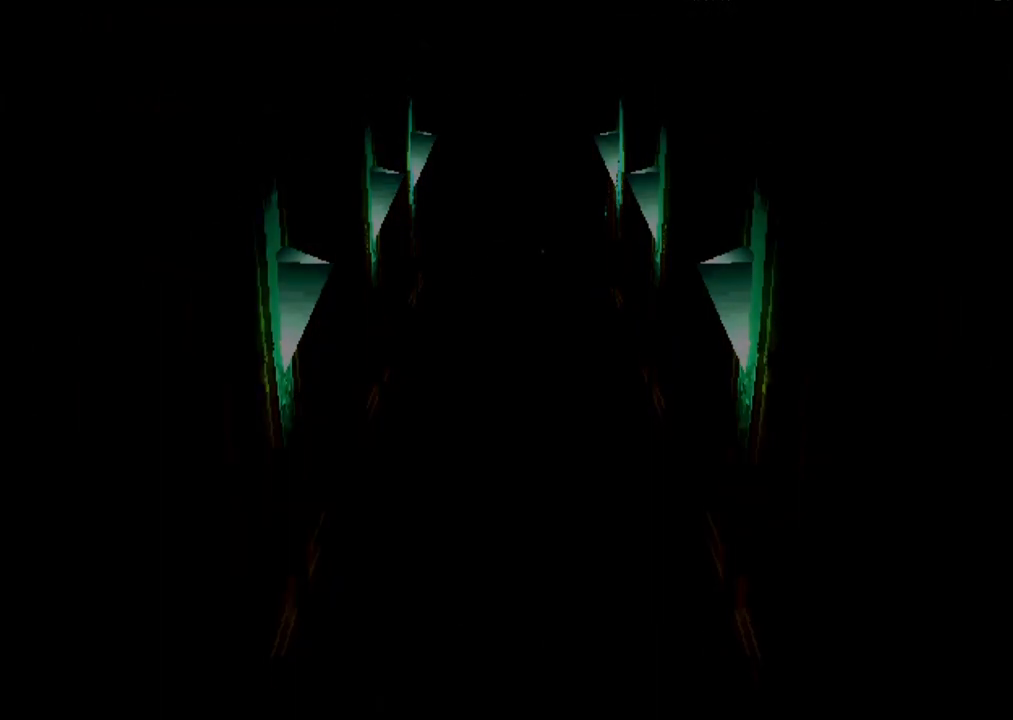
{"buttons": ["DPAD_UP"], "button_events": [[50, "DPAD_UP", "up"], [200, "DPAD_UP", "down"]]}
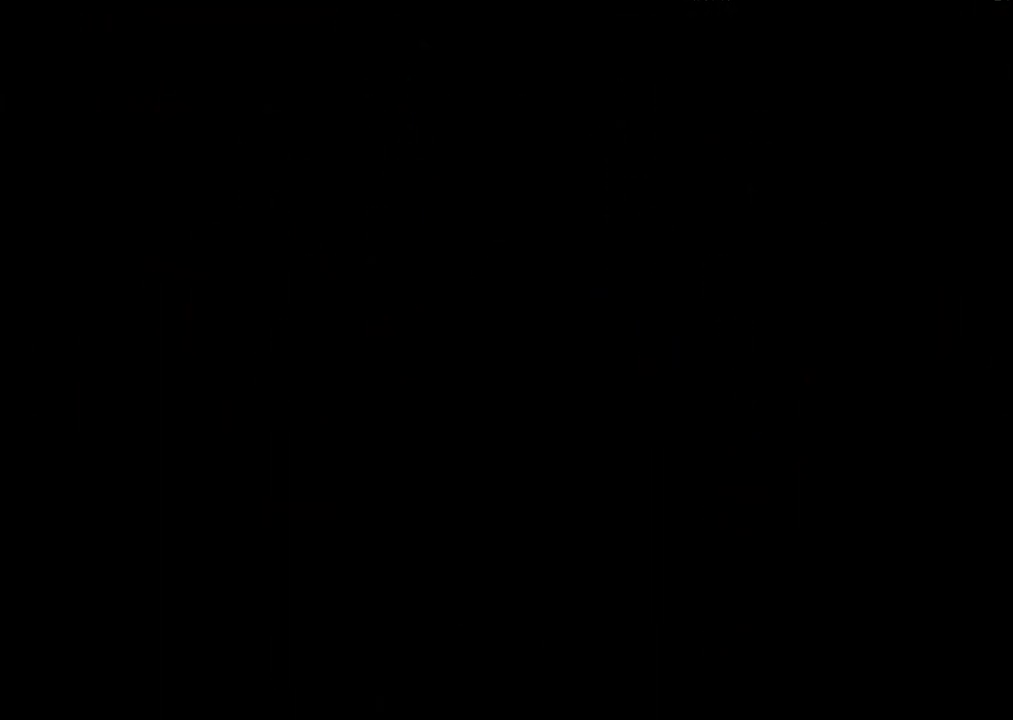
{"buttons": ["DPAD_UP"], "button_events": []}
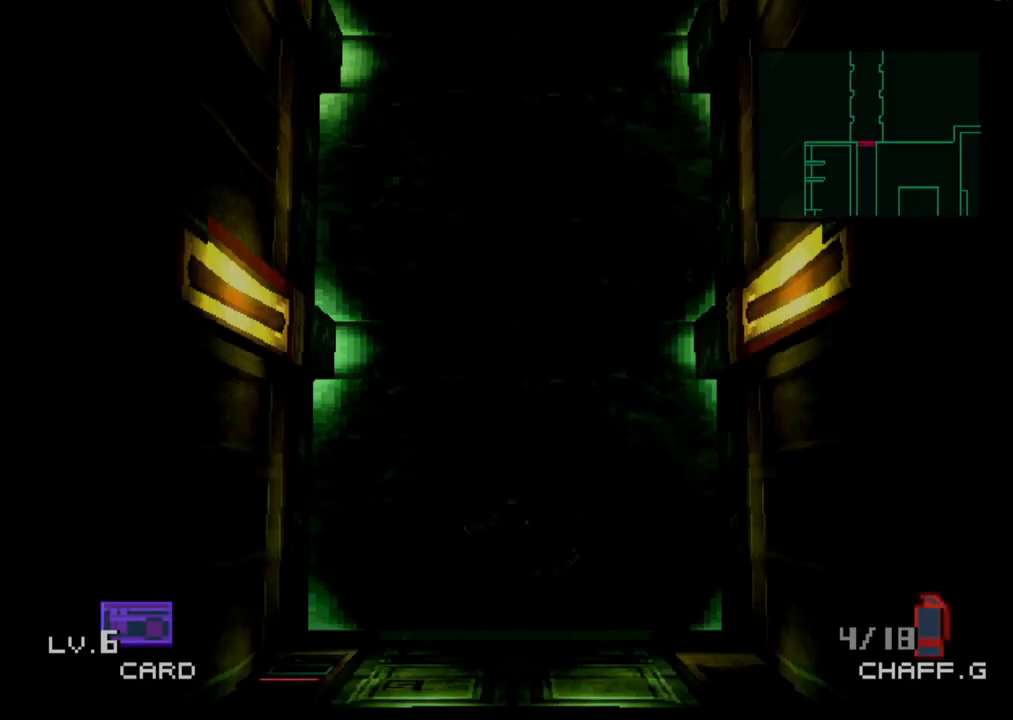
{"buttons": ["DPAD_UP"], "button_events": []}
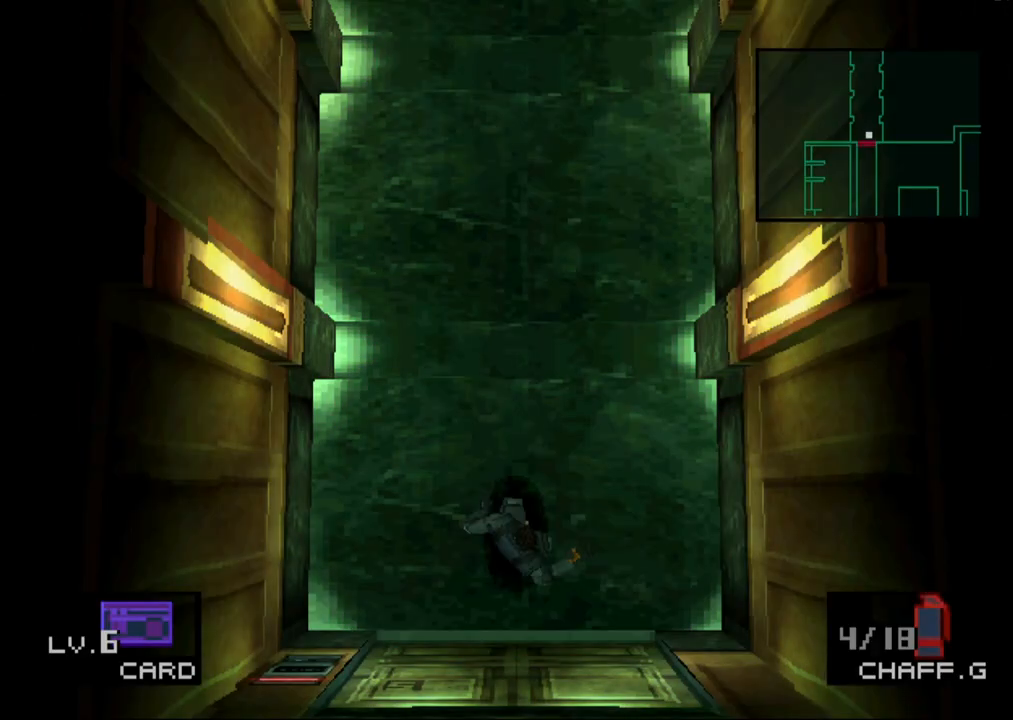
{"buttons": ["DPAD_UP"], "button_events": []}
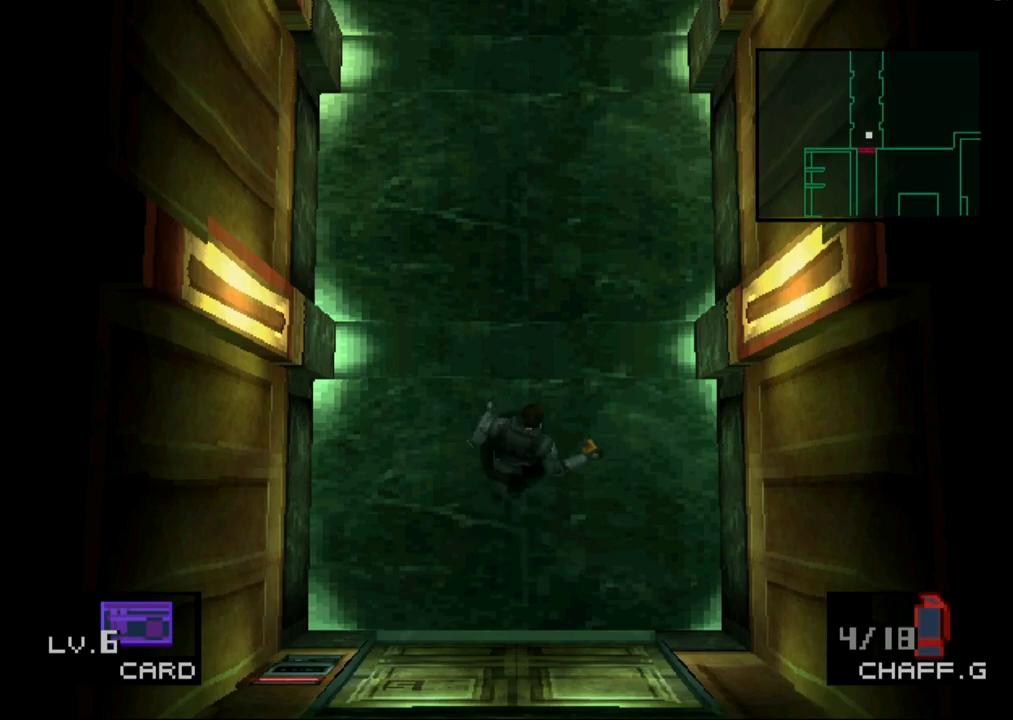
{"buttons": ["DPAD_UP"], "button_events": []}
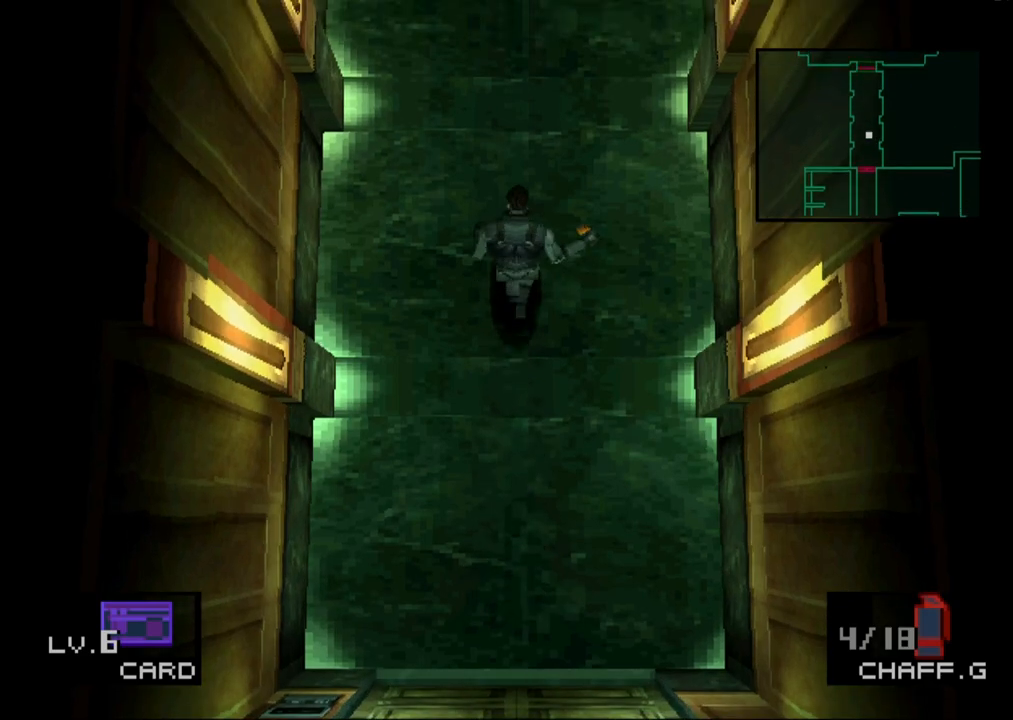
{"buttons": ["DPAD_UP"], "button_events": []}
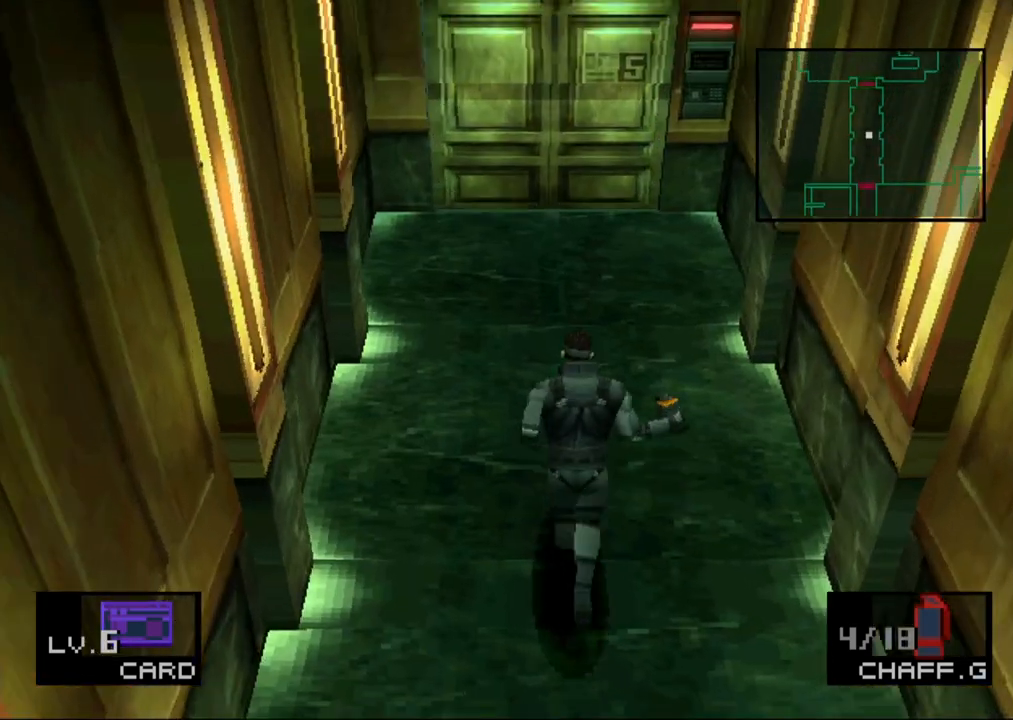
{"buttons": ["DPAD_UP"], "button_events": []}
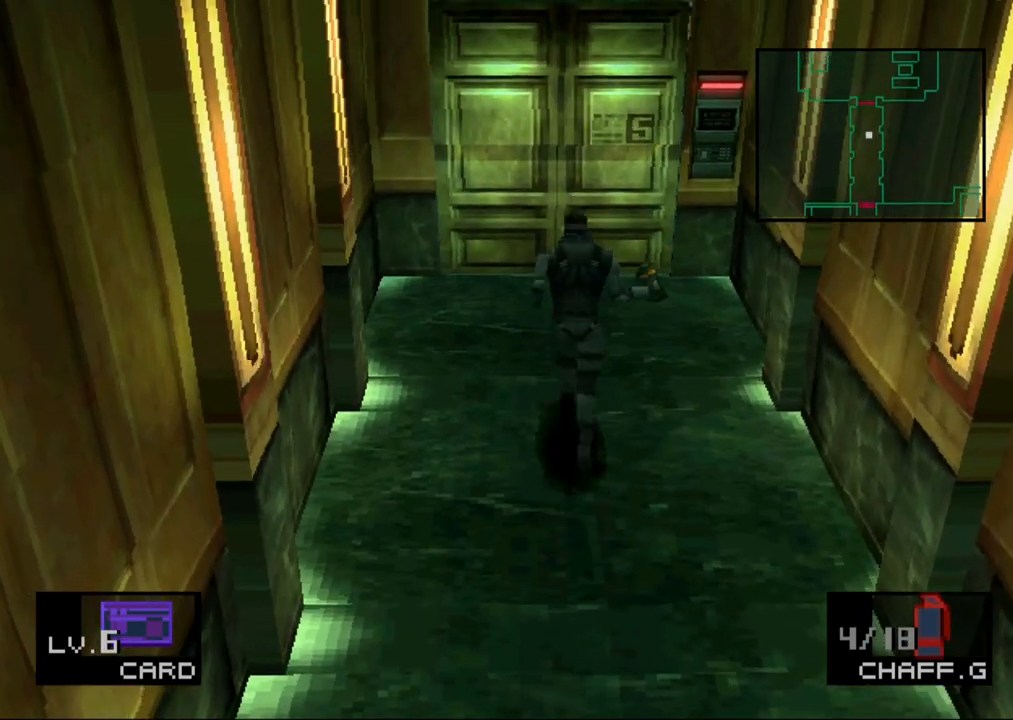
{"buttons": ["DPAD_UP"], "button_events": []}
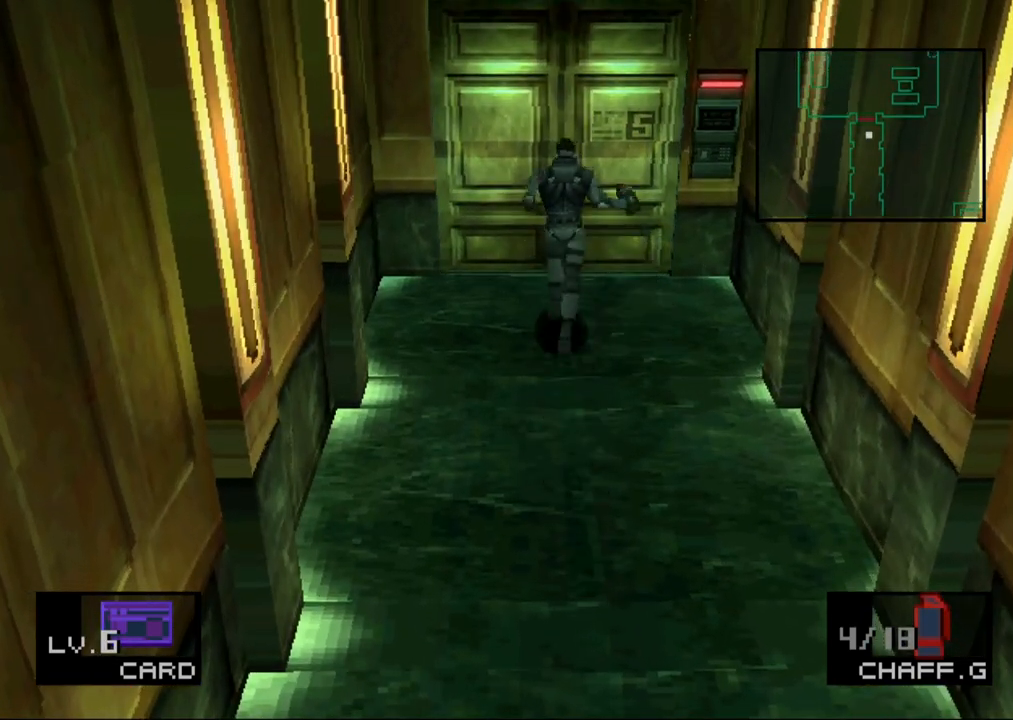
{"buttons": ["DPAD_UP"], "button_events": []}
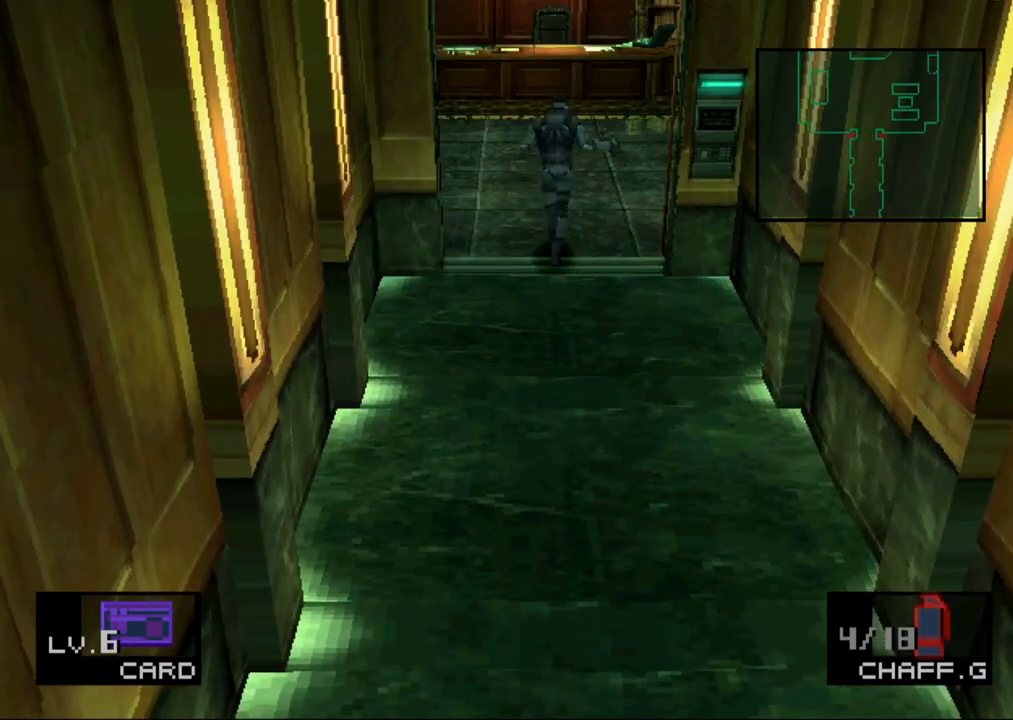
{"buttons": ["DPAD_UP"], "button_events": []}
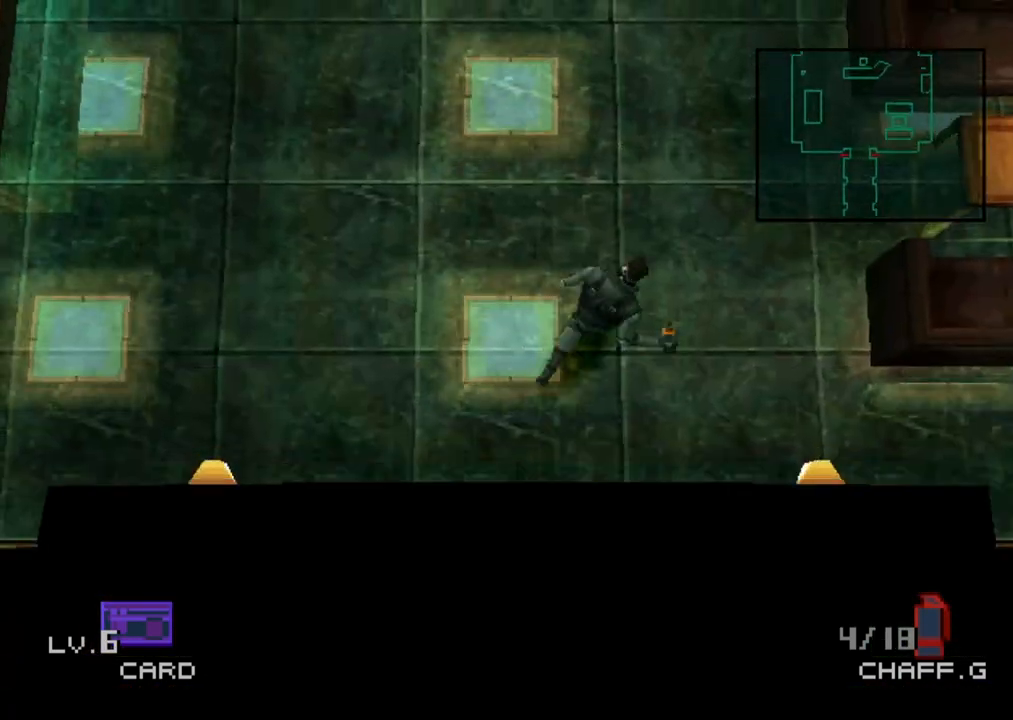
{"buttons": ["DPAD_UP"], "button_events": []}
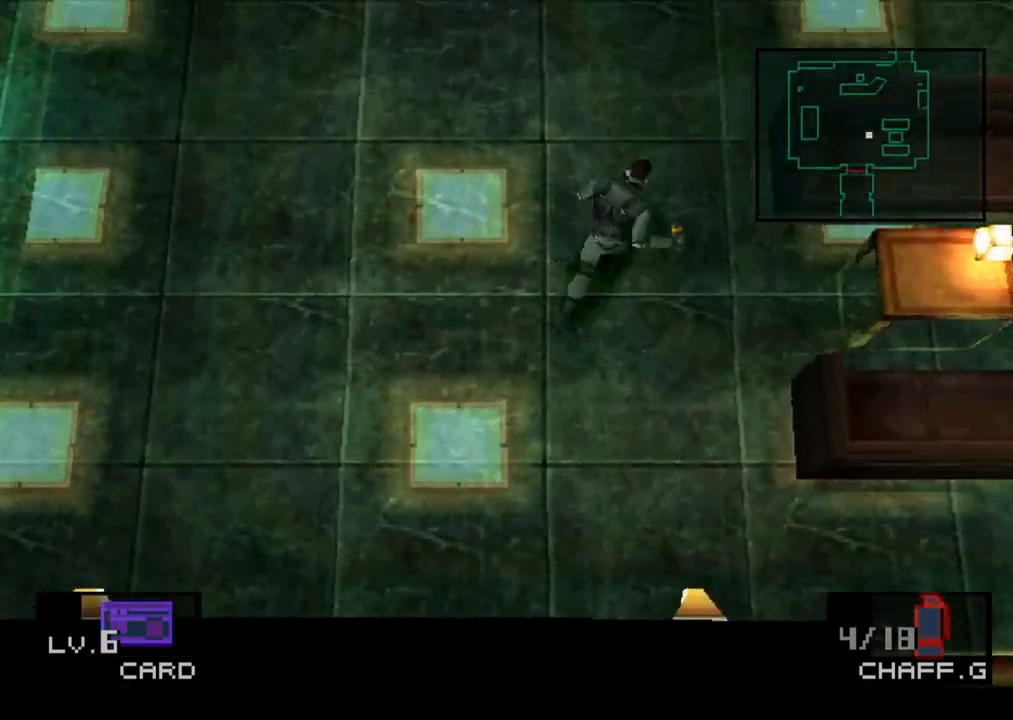
{"buttons": ["DPAD_UP"], "button_events": []}
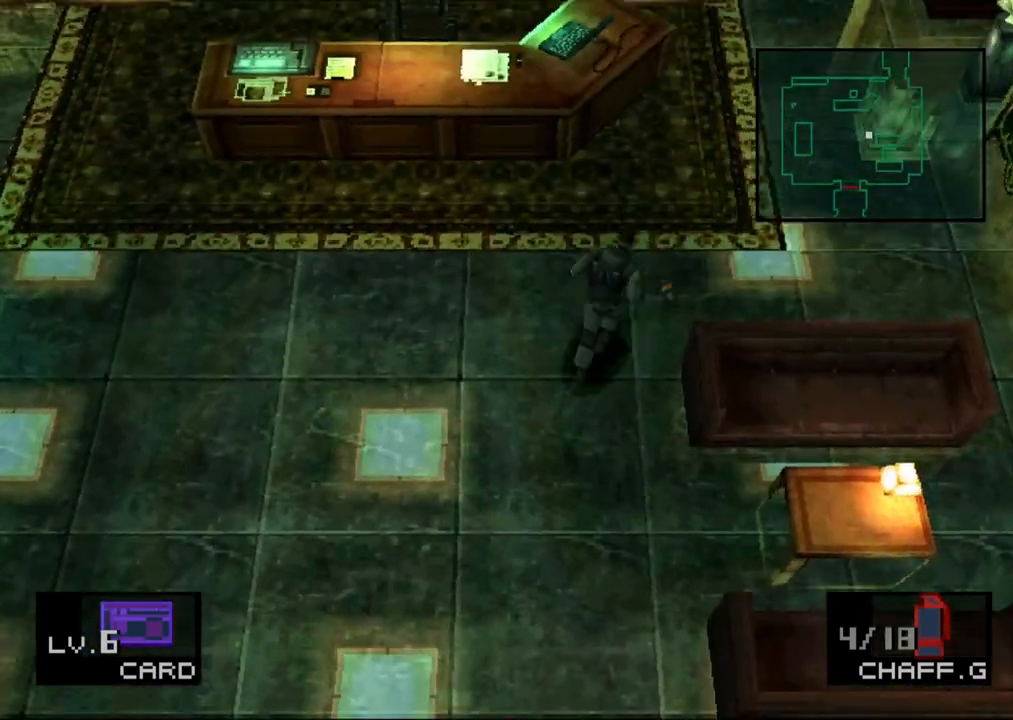
{"buttons": ["DPAD_UP"], "button_events": []}
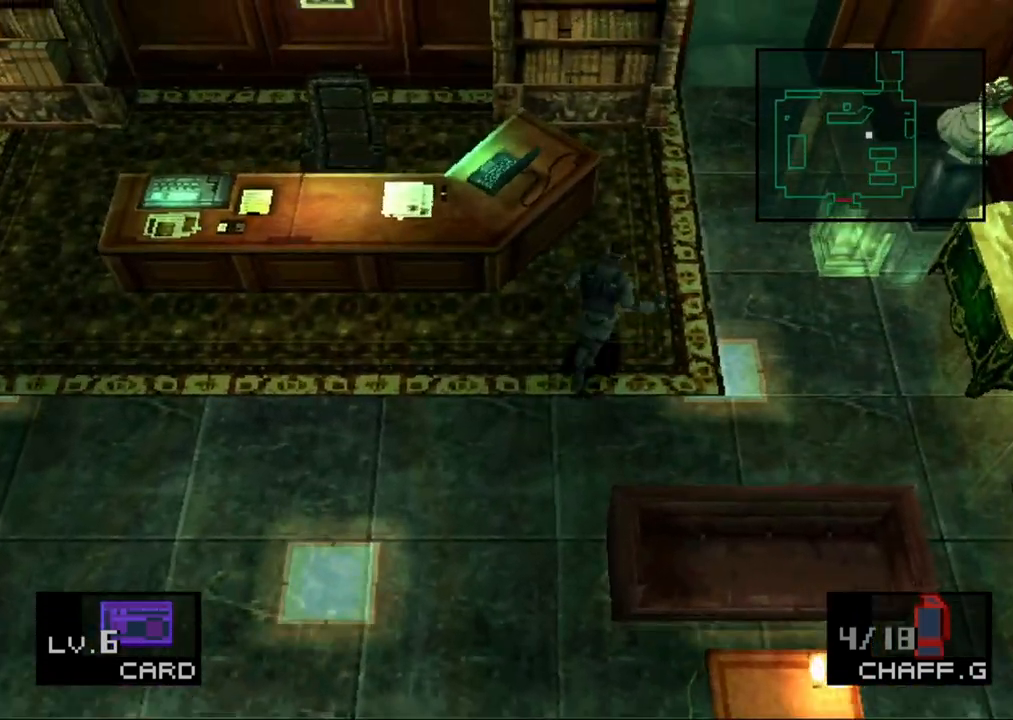
{"buttons": ["DPAD_UP"], "button_events": []}
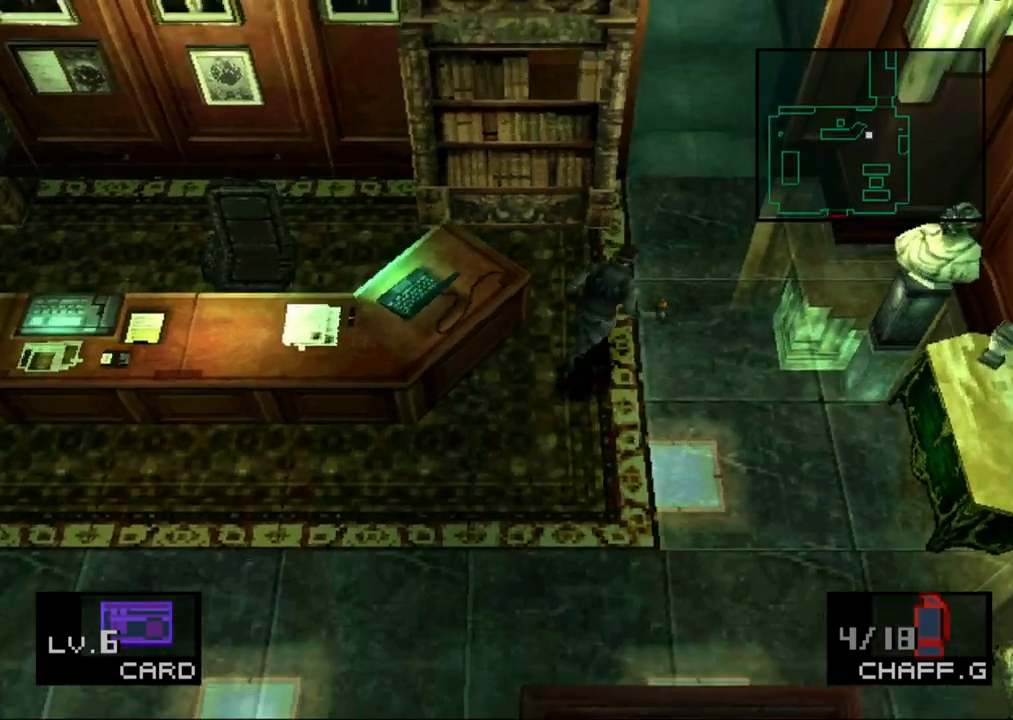
{"buttons": ["DPAD_UP"], "button_events": []}
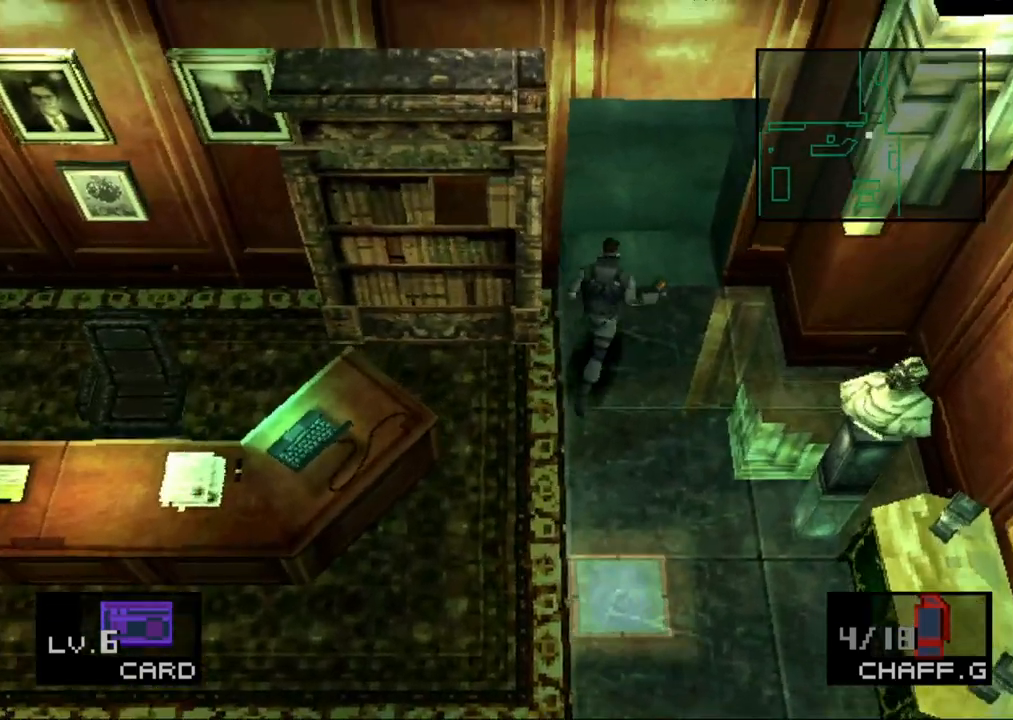
{"buttons": ["DPAD_UP"], "button_events": []}
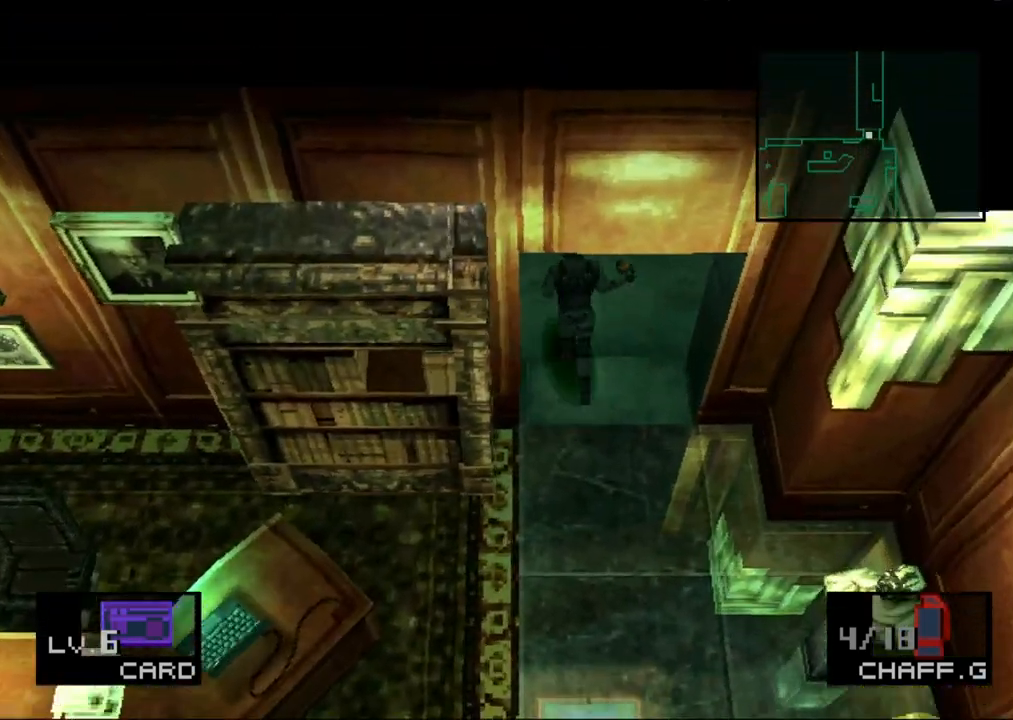
{"buttons": ["DPAD_UP"], "button_events": []}